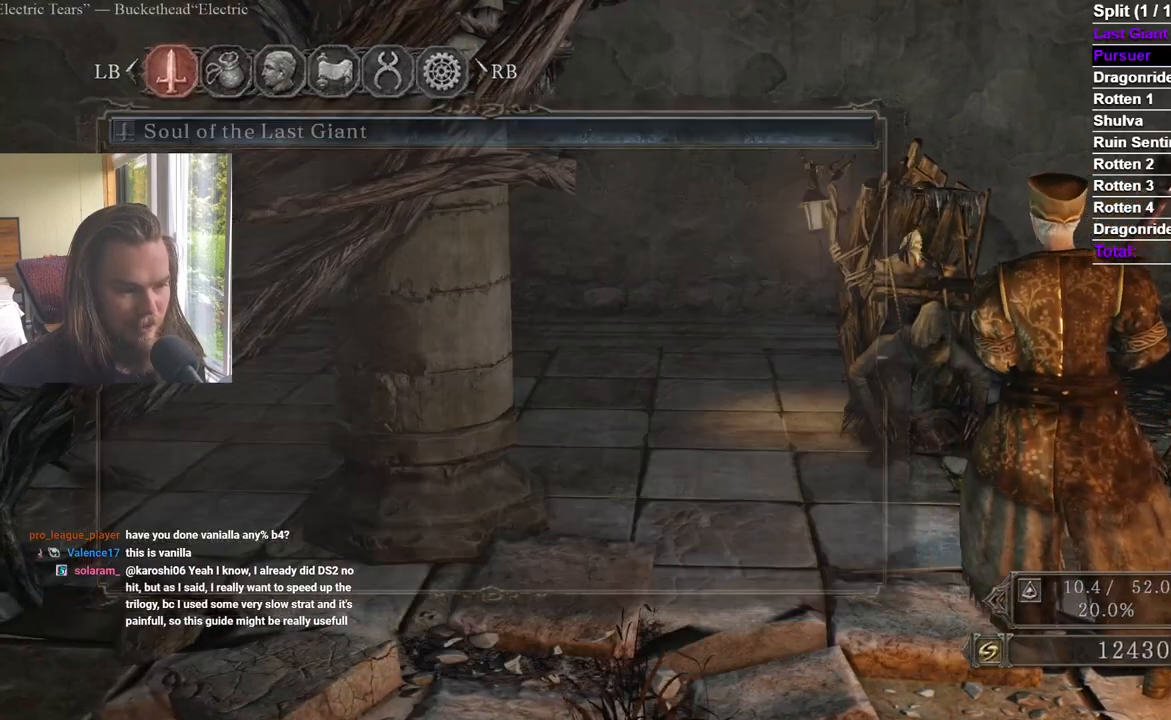
Gameplay with a controller (Xbox layout); each line is a JSON object with the inputs held at the frame after it. "events" lists button and stick changes between this image and that frame as [ms after this image, input, new state], when the widget could be followed in between. Not read: DPAD_DOWN R2.
{"buttons": [], "left_stick": "center", "right_stick": "center"}
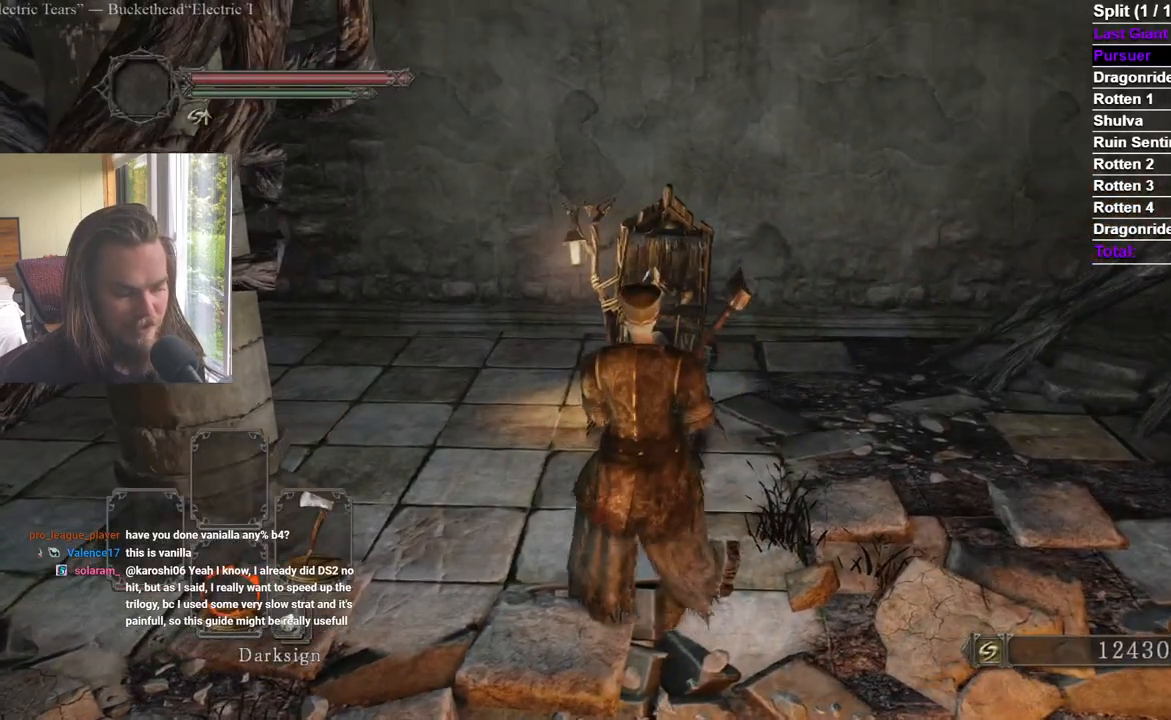
{"buttons": [], "left_stick": "center", "right_stick": "center"}
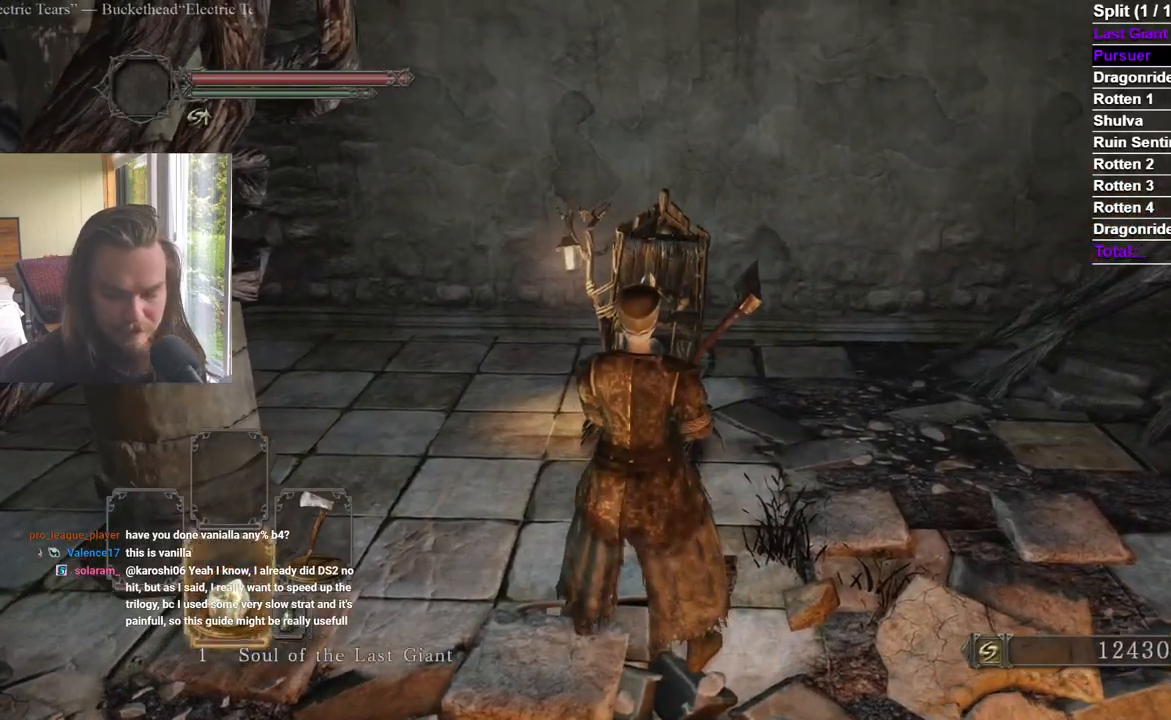
{"buttons": [], "left_stick": "center", "right_stick": "center", "events": [[284, "Y", "down"], [384, "Y", "up"]]}
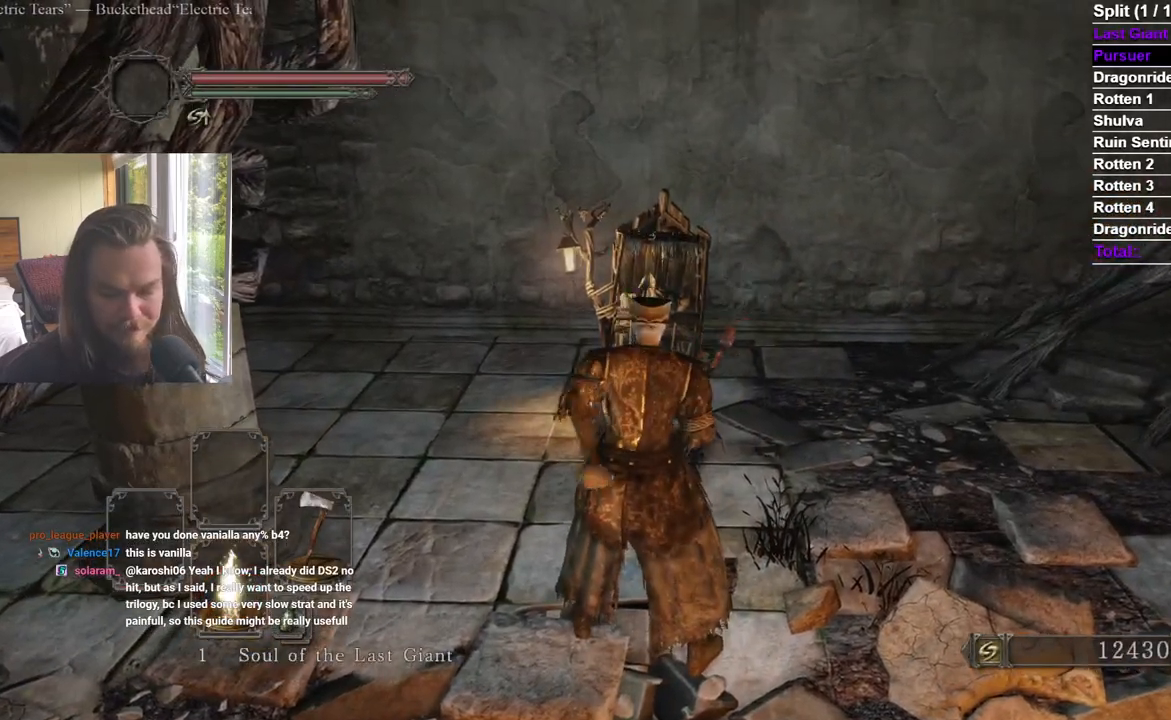
{"buttons": ["Y"], "left_stick": "center", "right_stick": "center"}
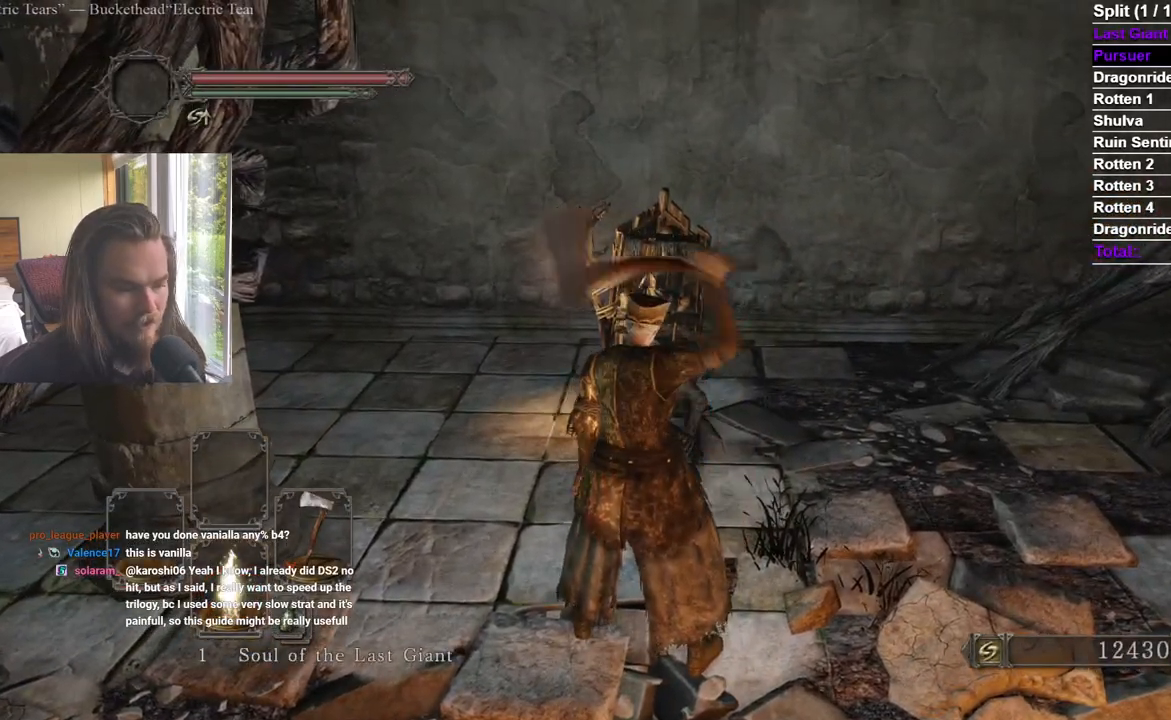
{"buttons": [], "left_stick": "center", "right_stick": "center", "events": [[50, "Y", "up"], [50, "left_stick", "down"], [67, "right_stick", "up"], [200, "right_stick", "center"], [501, "left_stick", "center"]]}
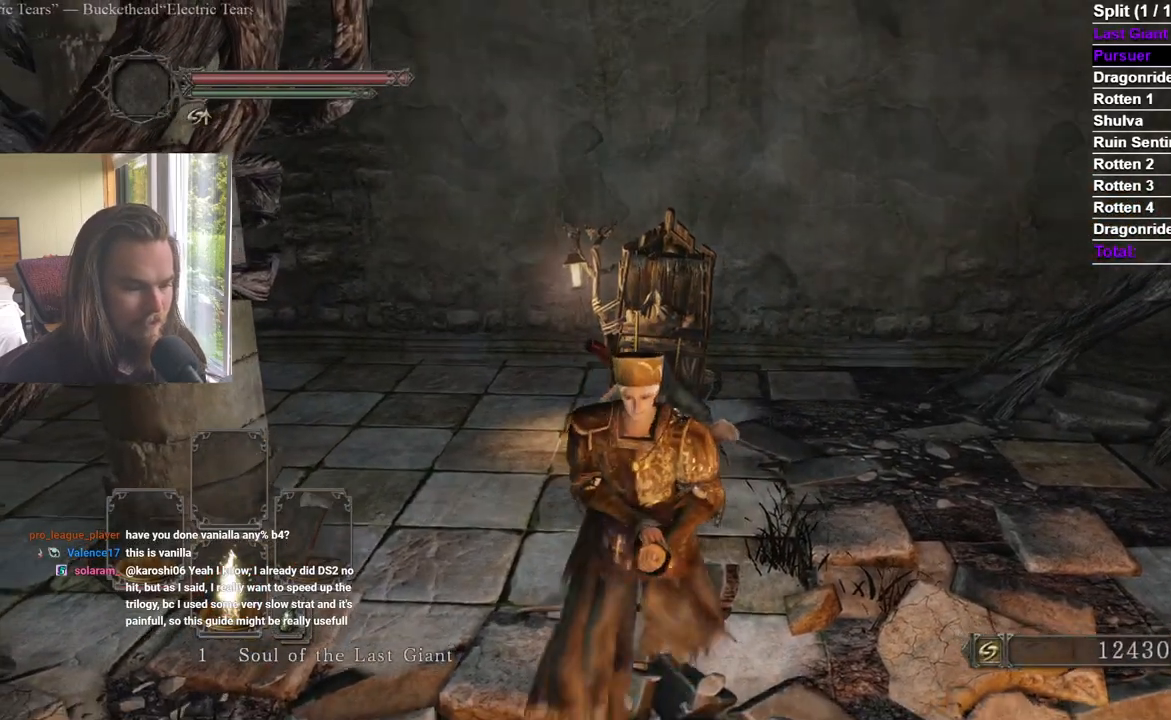
{"buttons": [], "left_stick": "center", "right_stick": "center", "events": [[33, "left_stick", "up"], [166, "left_stick", "center"]]}
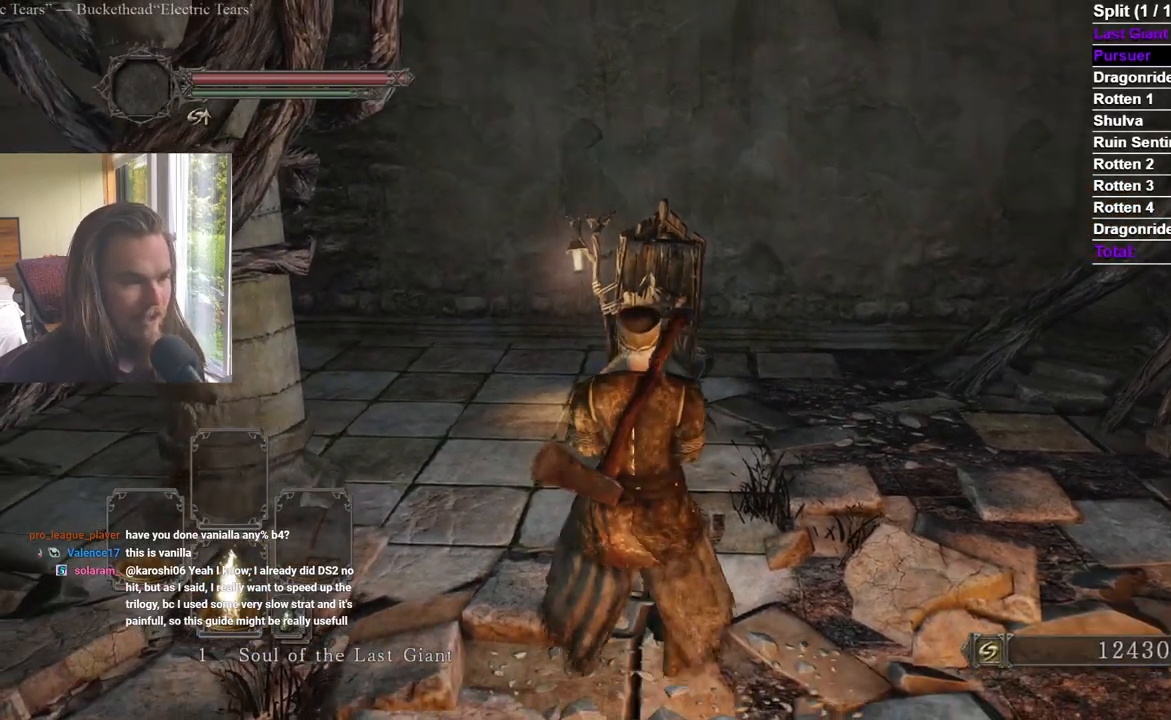
{"buttons": [], "left_stick": "center", "right_stick": "center", "events": []}
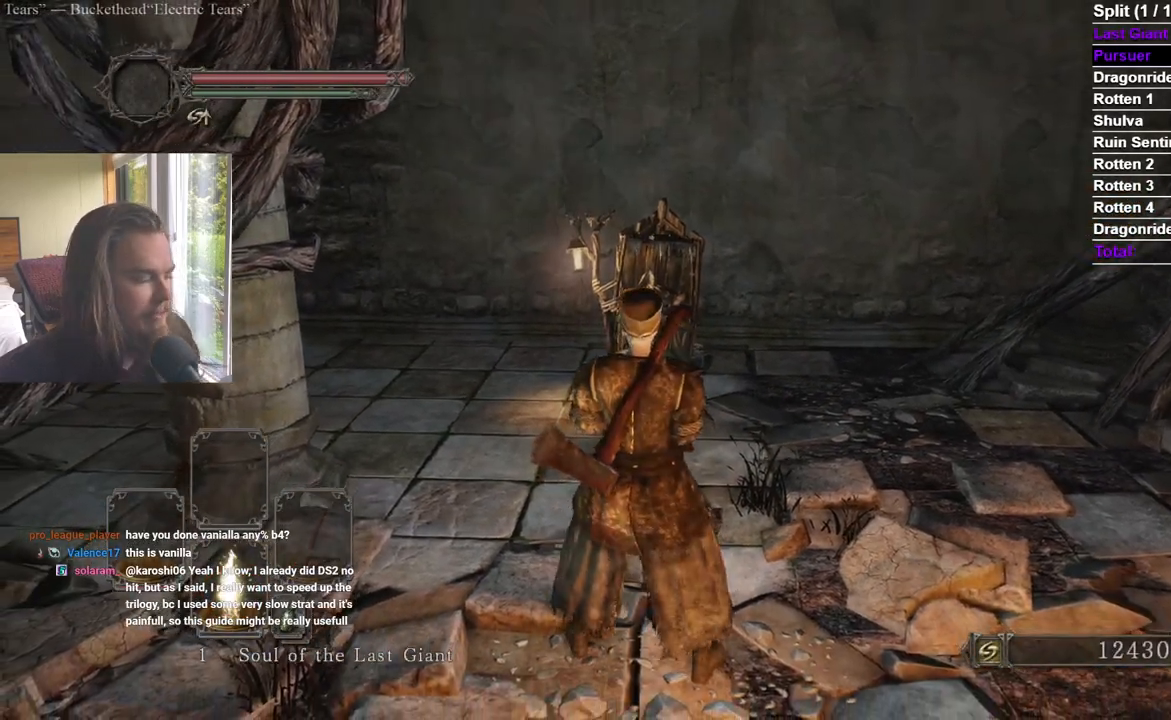
{"buttons": [], "left_stick": "center", "right_stick": "center", "events": []}
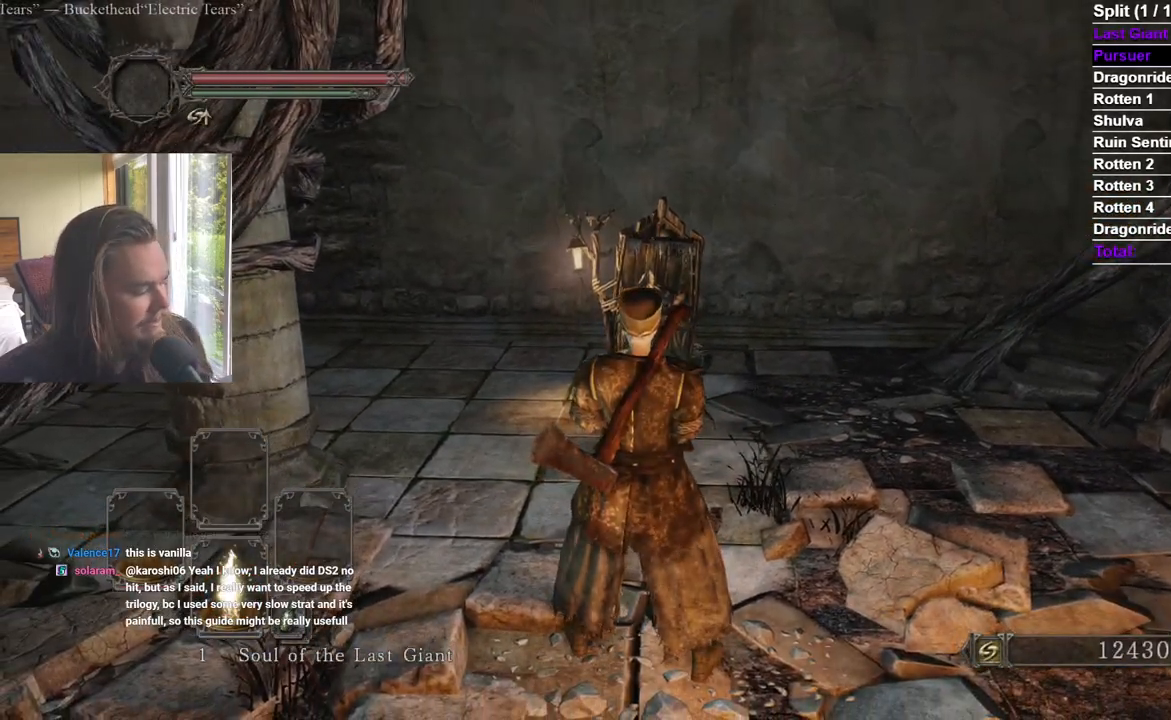
{"buttons": [], "left_stick": "center", "right_stick": "center", "events": []}
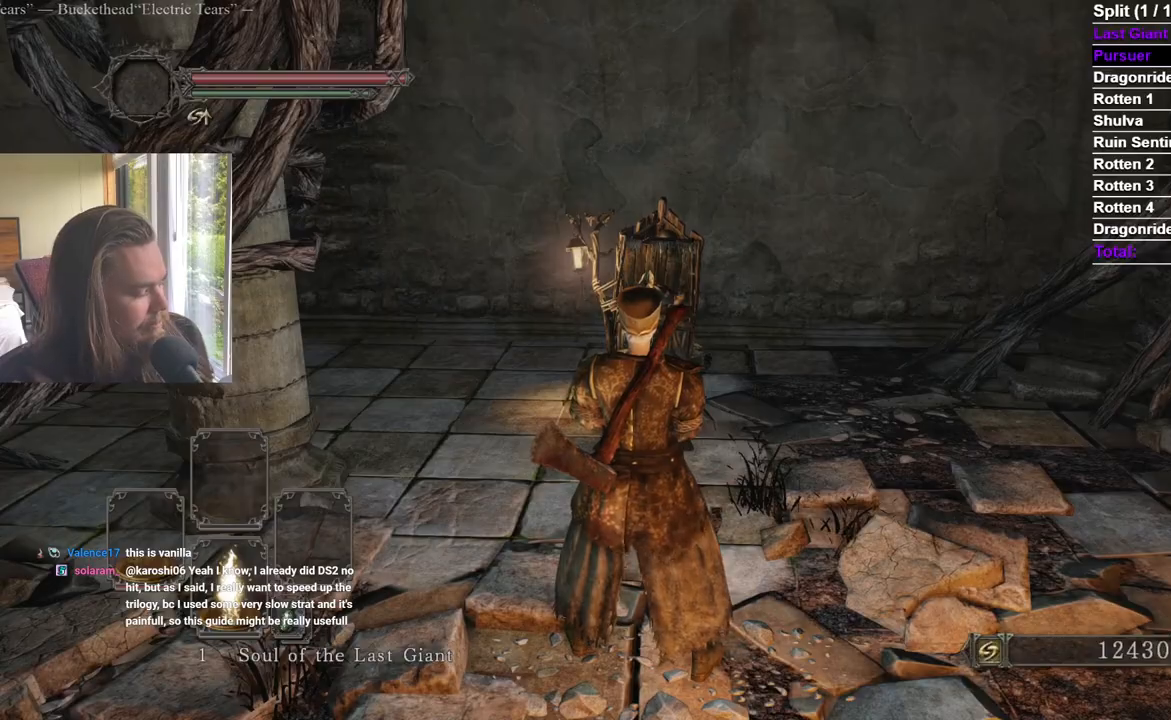
{"buttons": [], "left_stick": "center", "right_stick": "center", "events": []}
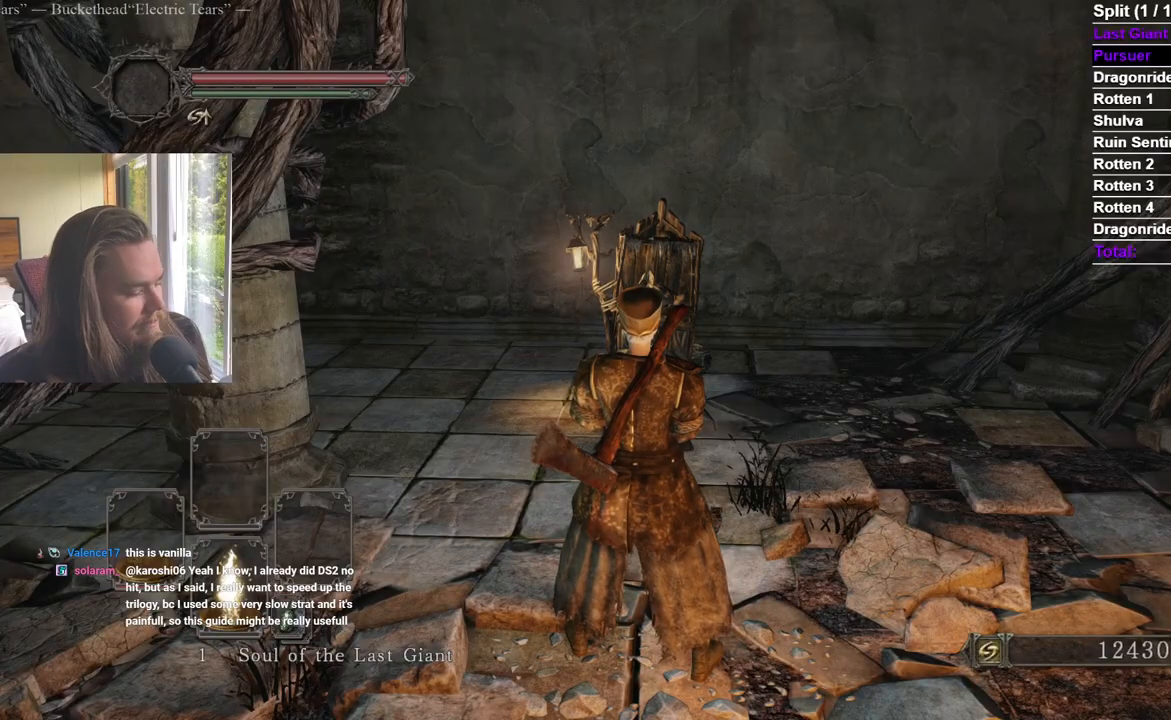
{"buttons": [], "left_stick": "center", "right_stick": "center", "events": []}